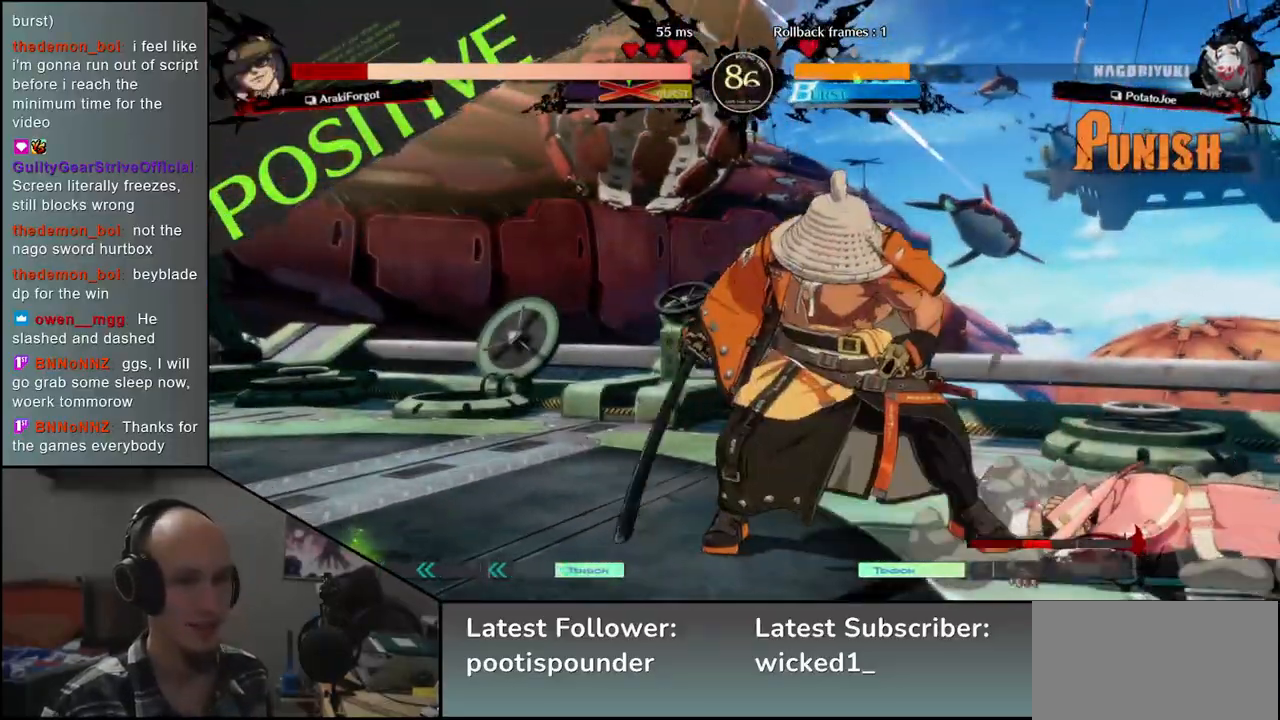
Gameplay with a controller (arcade stick); each line is a JSON object with the inputs held at the frame after it. "events" lists button and stick changes between this image and that frame as [ms after this image, input, new state], when the widget could be followed in between. Not read: L3 R3 other_buttons.
{"buttons": [], "left_stick": "right", "events": [[67, "left_stick", "left"], [200, "left_stick", "right"], [333, "SQUARE", "down"], [467, "SQUARE", "up"]]}
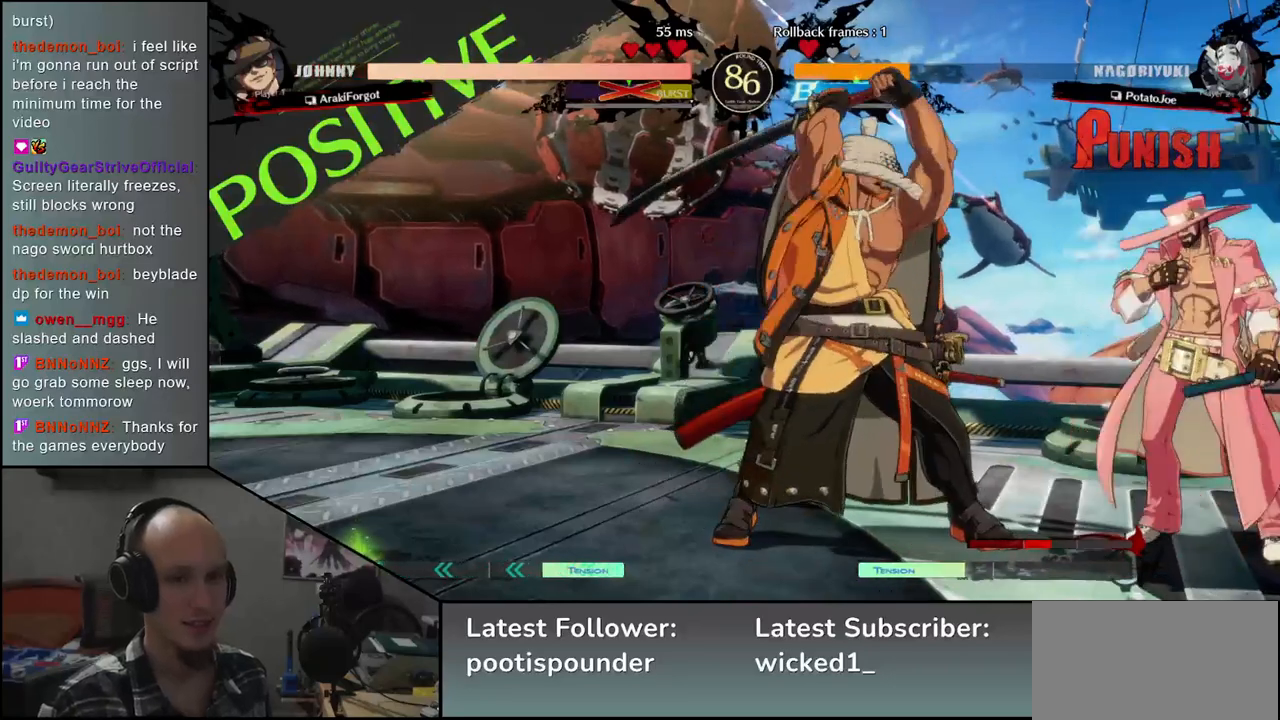
{"buttons": [], "left_stick": "center", "events": [[200, "left_stick", "center"]]}
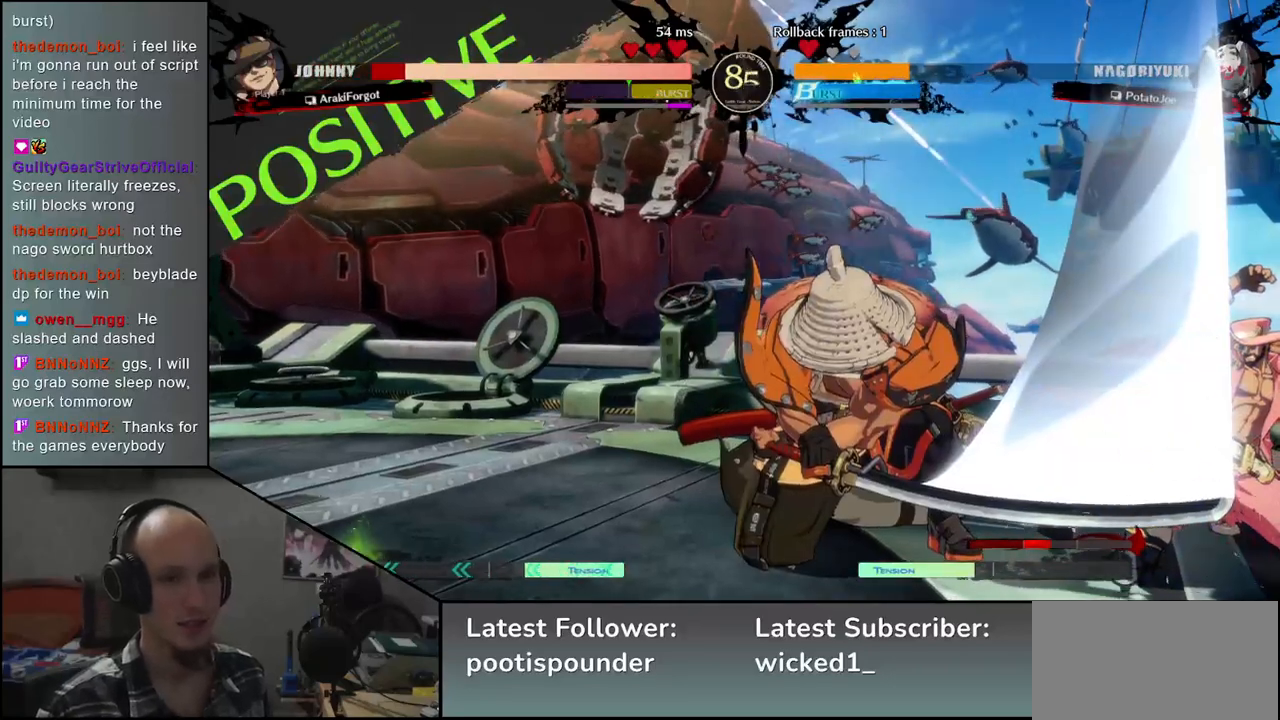
{"buttons": ["SQUARE"], "left_stick": "down", "events": [[383, "left_stick", "down"], [467, "SQUARE", "down"]]}
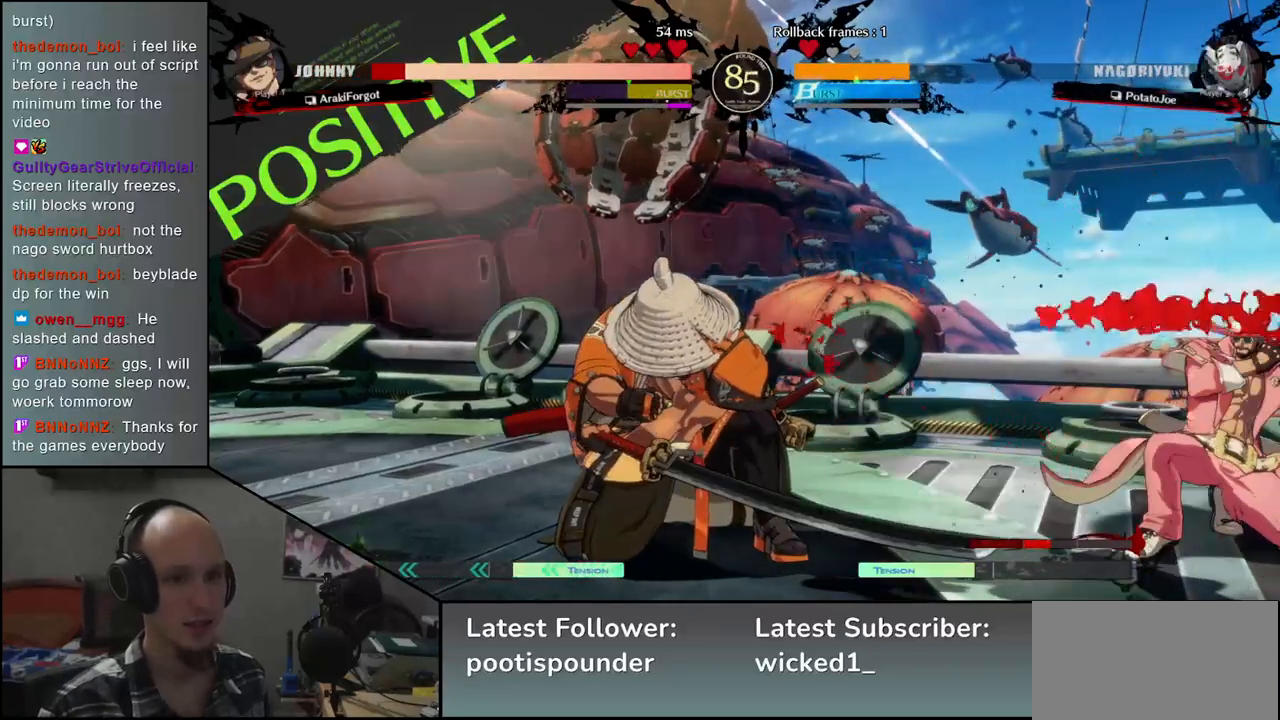
{"buttons": [], "left_stick": "down", "events": [[67, "SQUARE", "up"], [167, "SQUARE", "down"], [233, "SQUARE", "up"], [317, "SQUARE", "down"], [383, "SQUARE", "up"]]}
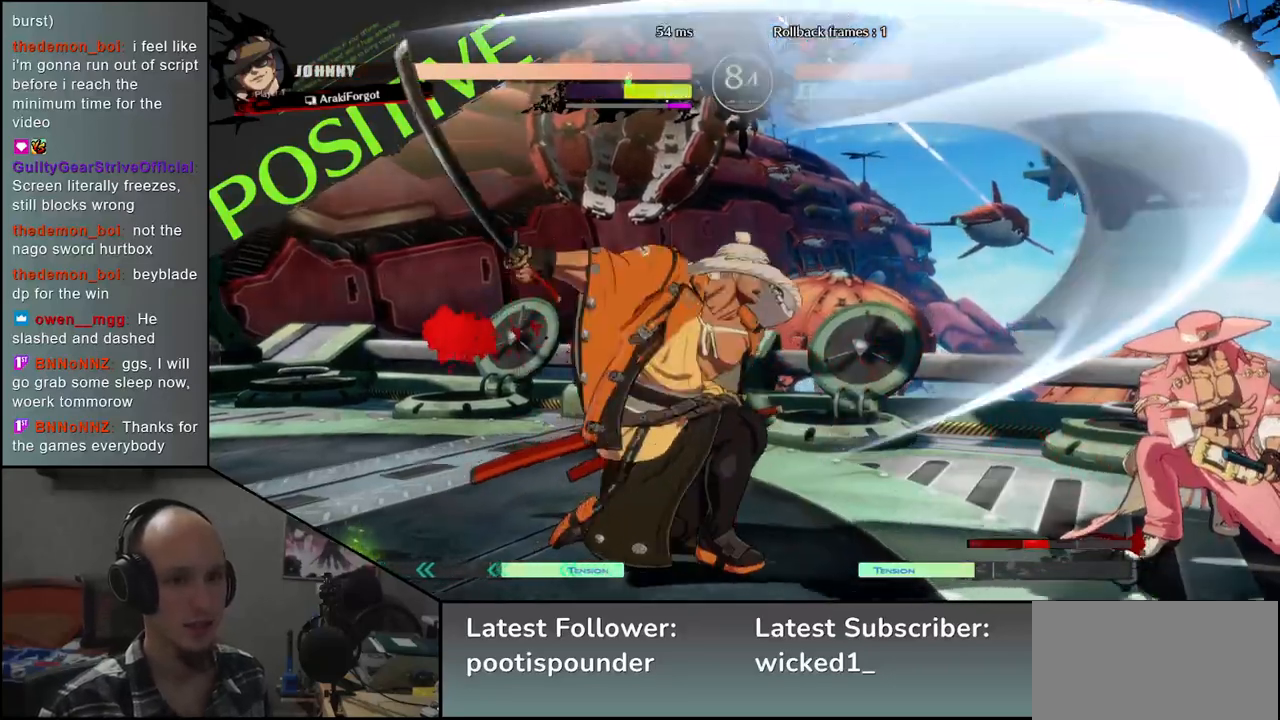
{"buttons": ["R2"], "left_stick": "left", "events": [[167, "left_stick", "left"], [283, "R2", "down"], [367, "R2", "up"], [483, "R2", "down"]]}
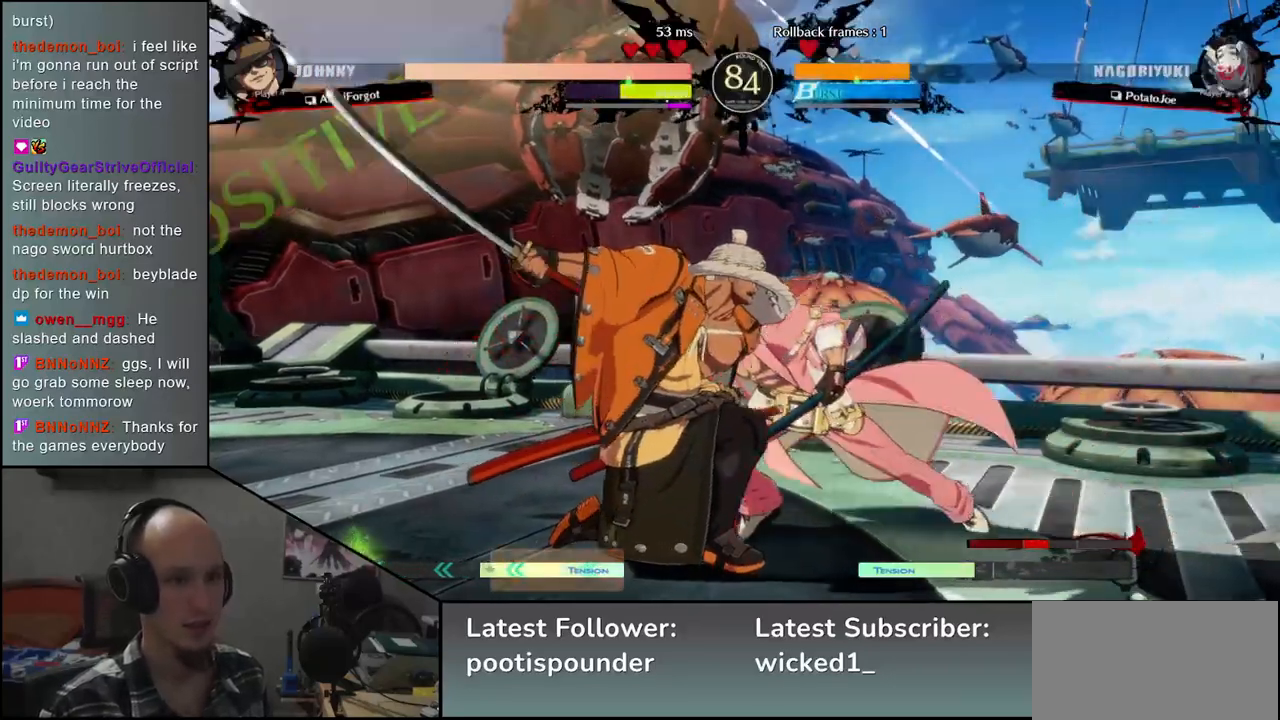
{"buttons": [], "left_stick": "down", "events": [[17, "R2", "up"], [100, "R2", "down"], [183, "R2", "up"], [417, "left_stick", "down"]]}
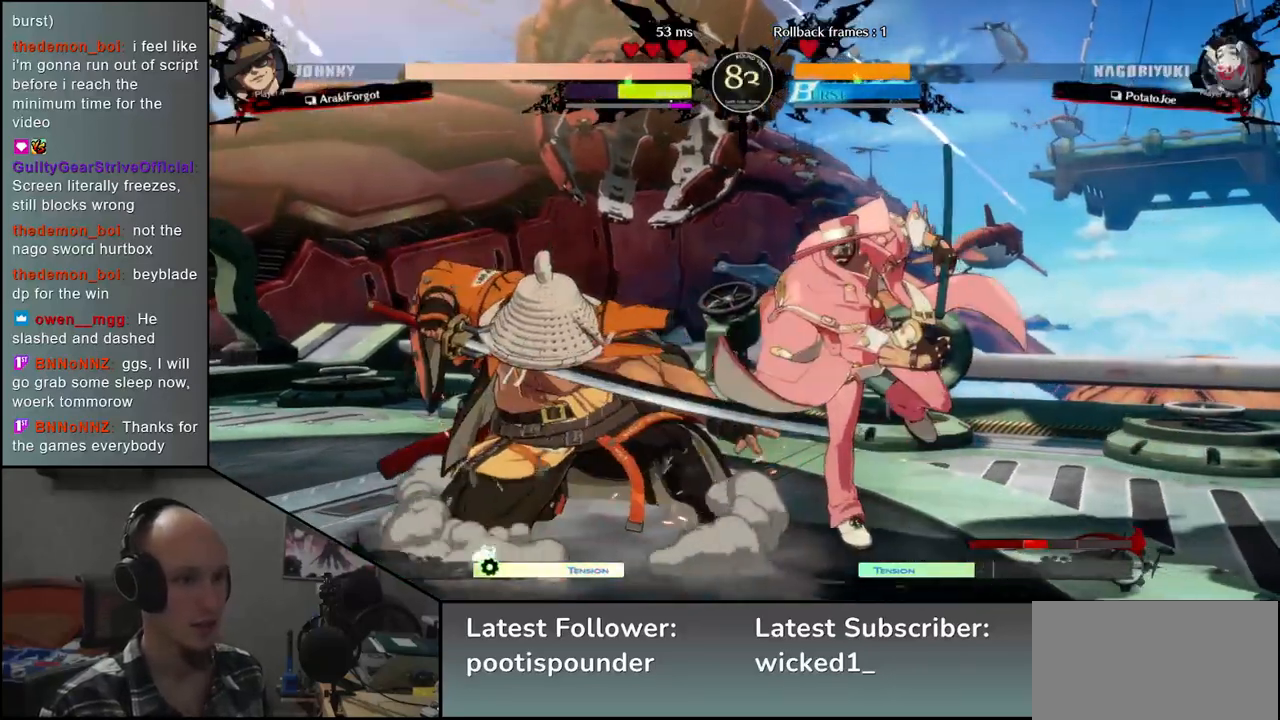
{"buttons": [], "left_stick": "center", "events": [[33, "L1", "down"], [33, "left_stick", "left"], [133, "L1", "up"], [133, "left_stick", "center"]]}
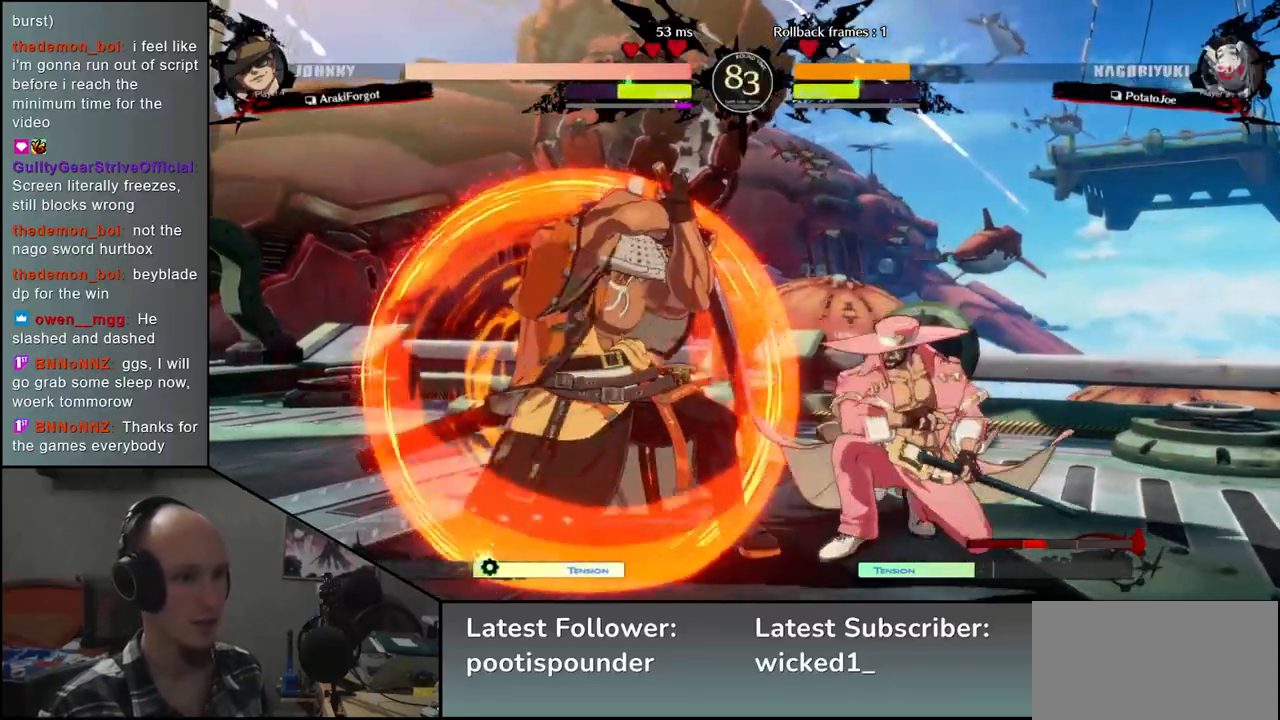
{"buttons": [], "left_stick": "left", "events": [[117, "left_stick", "left"]]}
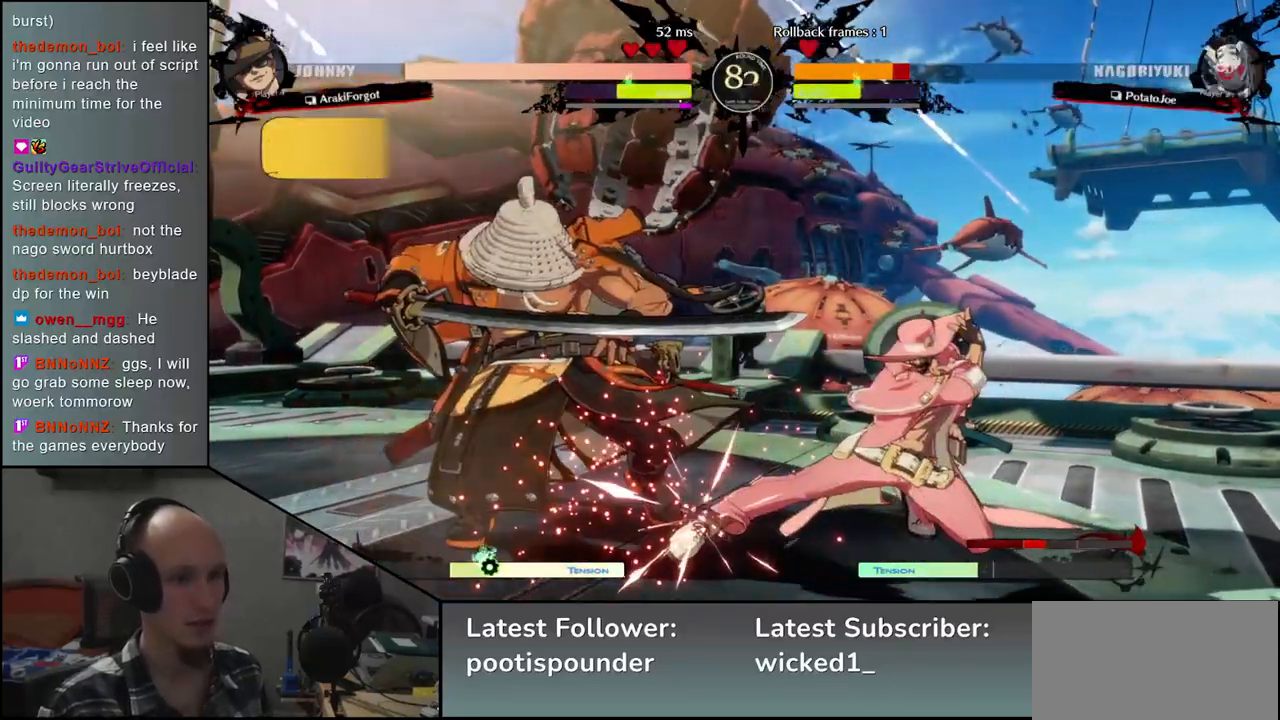
{"buttons": [], "left_stick": "left", "events": []}
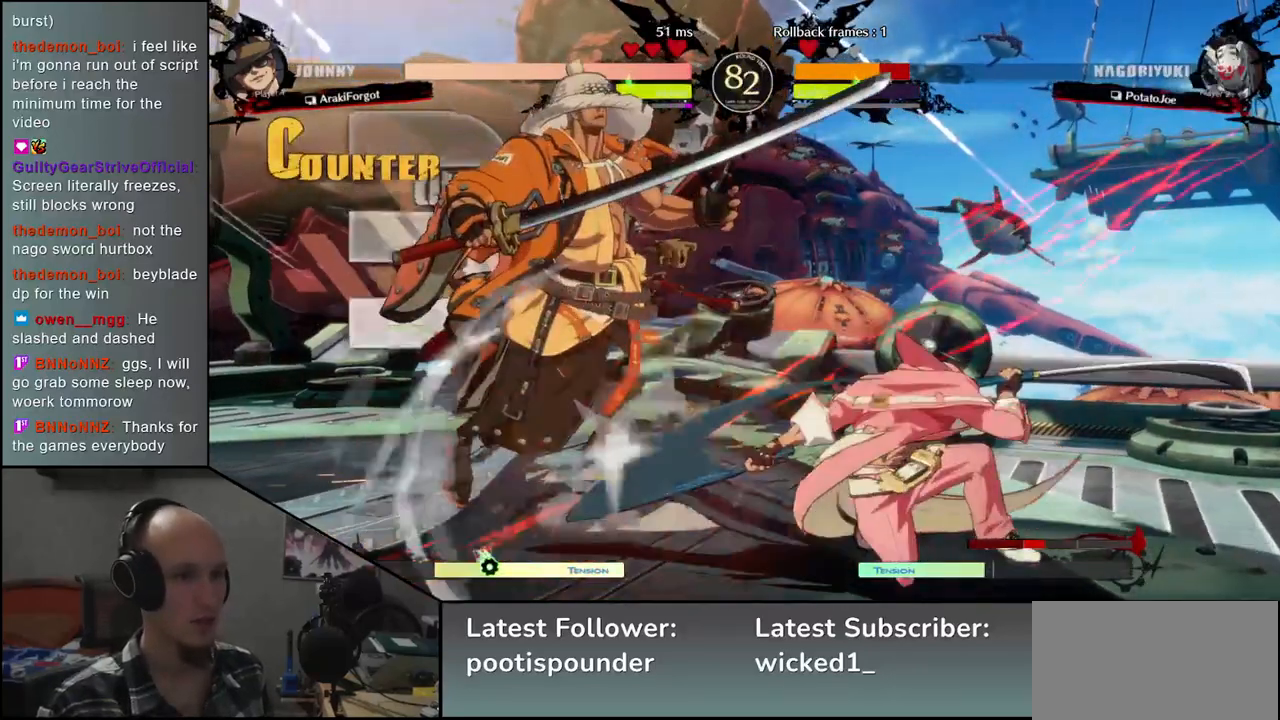
{"buttons": [], "left_stick": "down-left", "events": [[150, "left_stick", "down-left"]]}
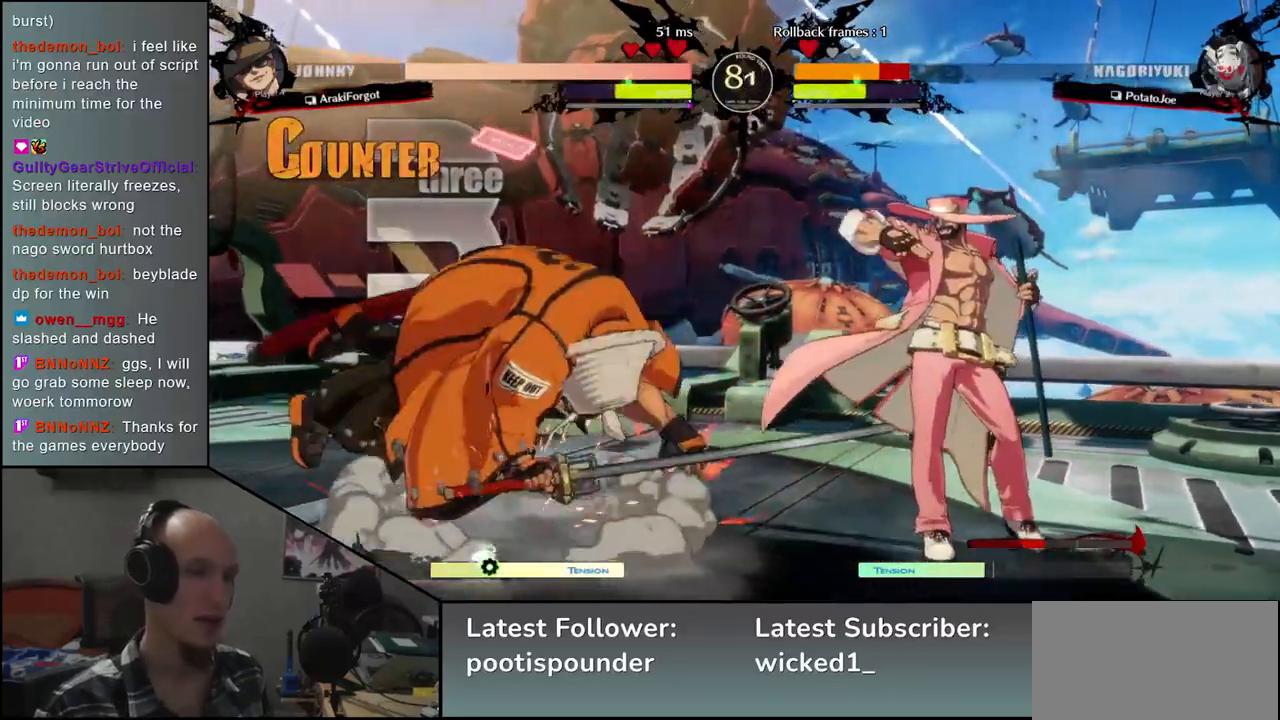
{"buttons": [], "left_stick": "left", "events": [[350, "left_stick", "left"]]}
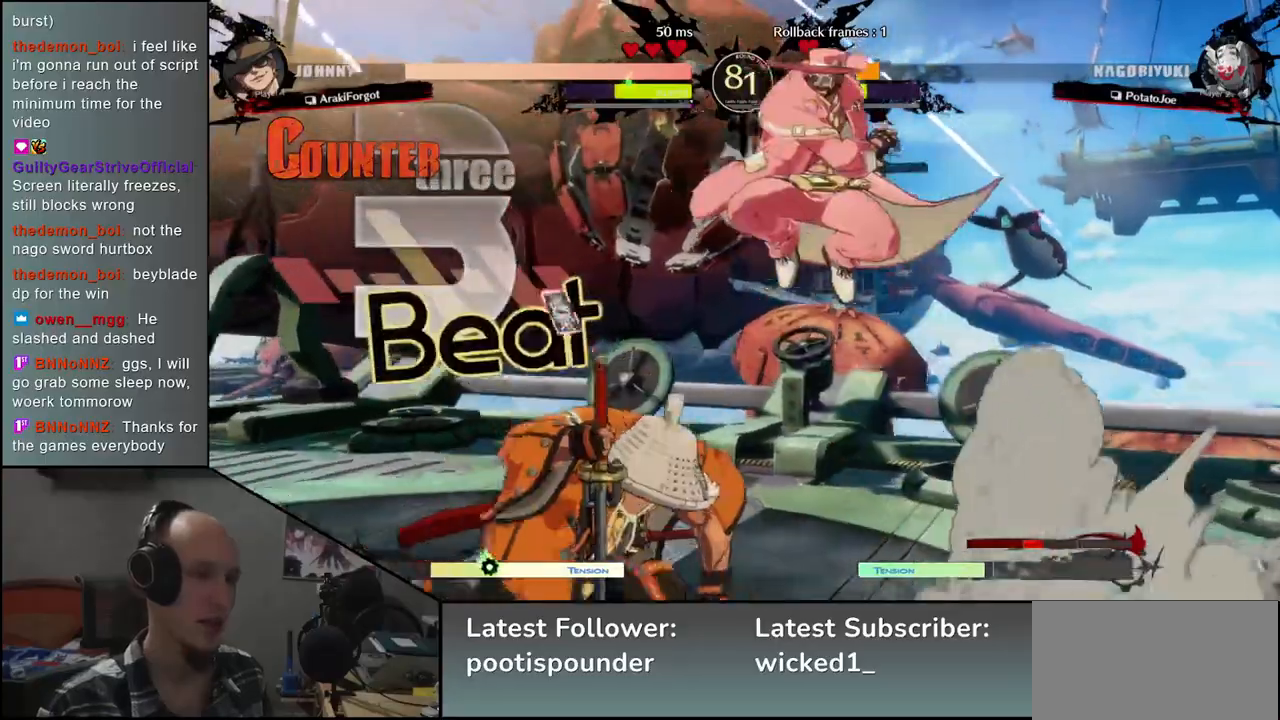
{"buttons": [], "left_stick": "down-right", "events": [[500, "left_stick", "down-right"]]}
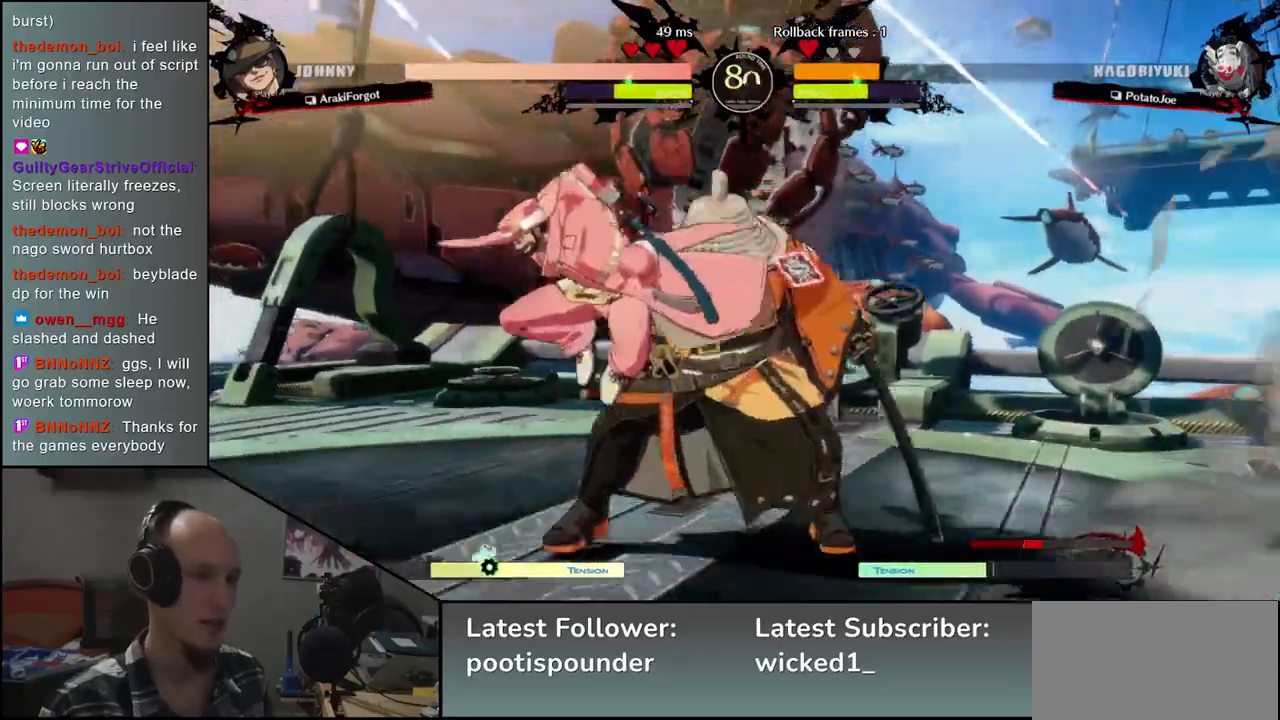
{"buttons": [], "left_stick": "down-right", "events": [[17, "left_stick", "right"], [283, "left_stick", "down-right"]]}
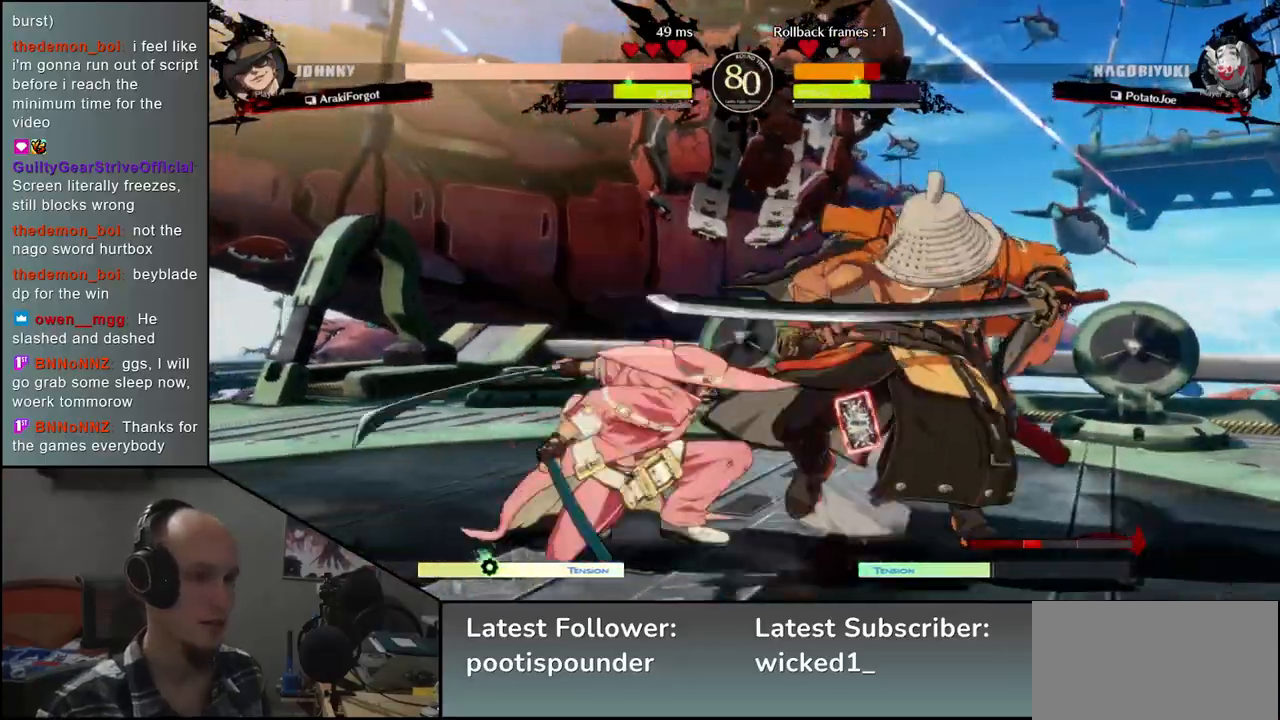
{"buttons": [], "left_stick": "down-right", "events": []}
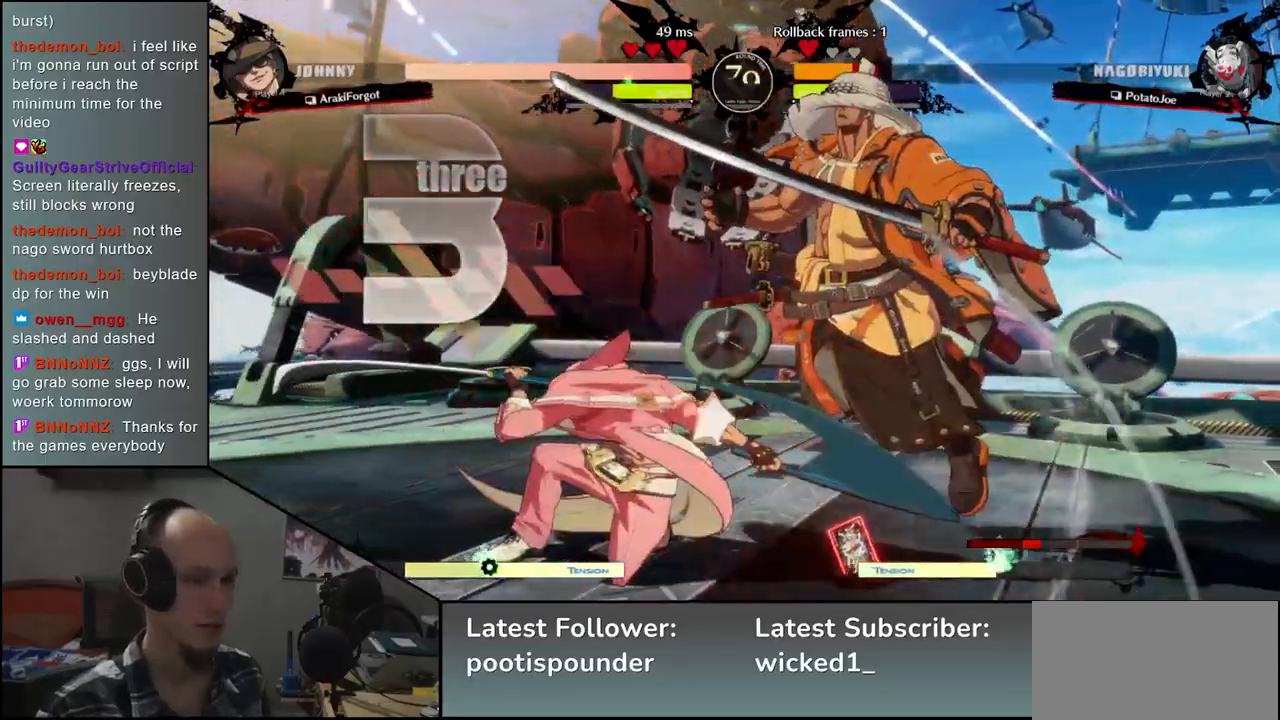
{"buttons": [], "left_stick": "down-right", "events": []}
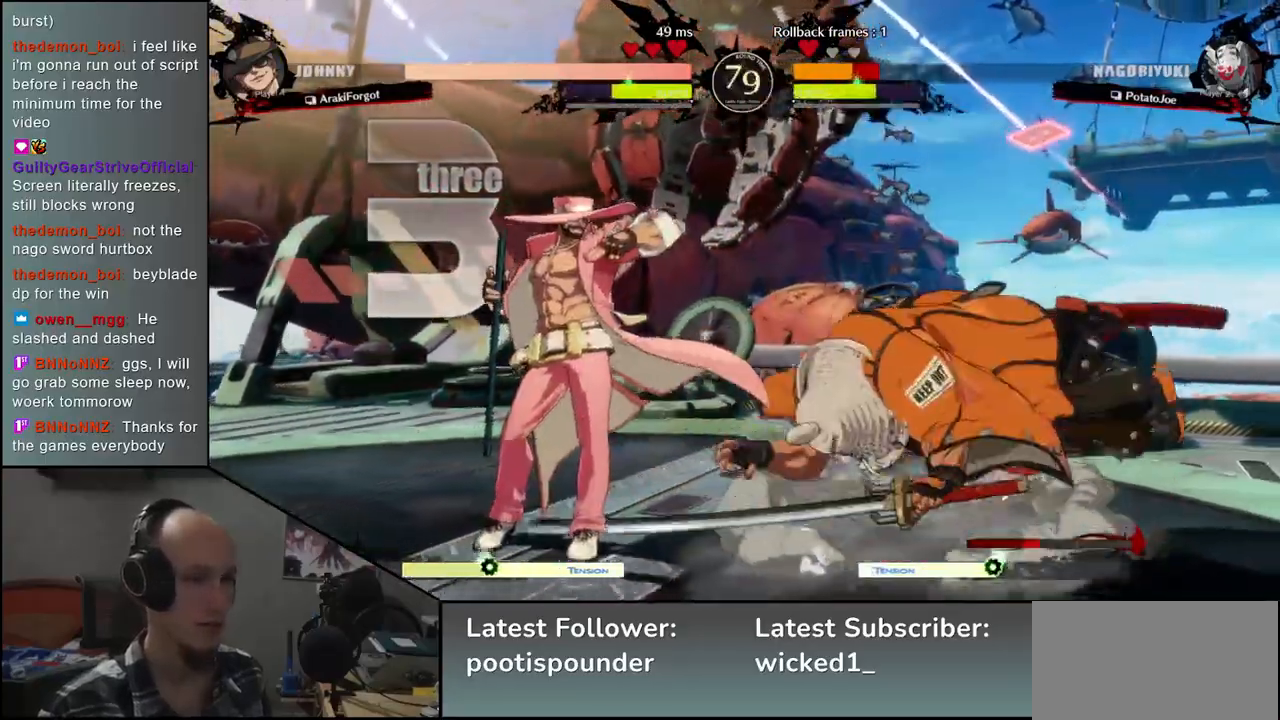
{"buttons": [], "left_stick": "right", "events": [[183, "left_stick", "right"]]}
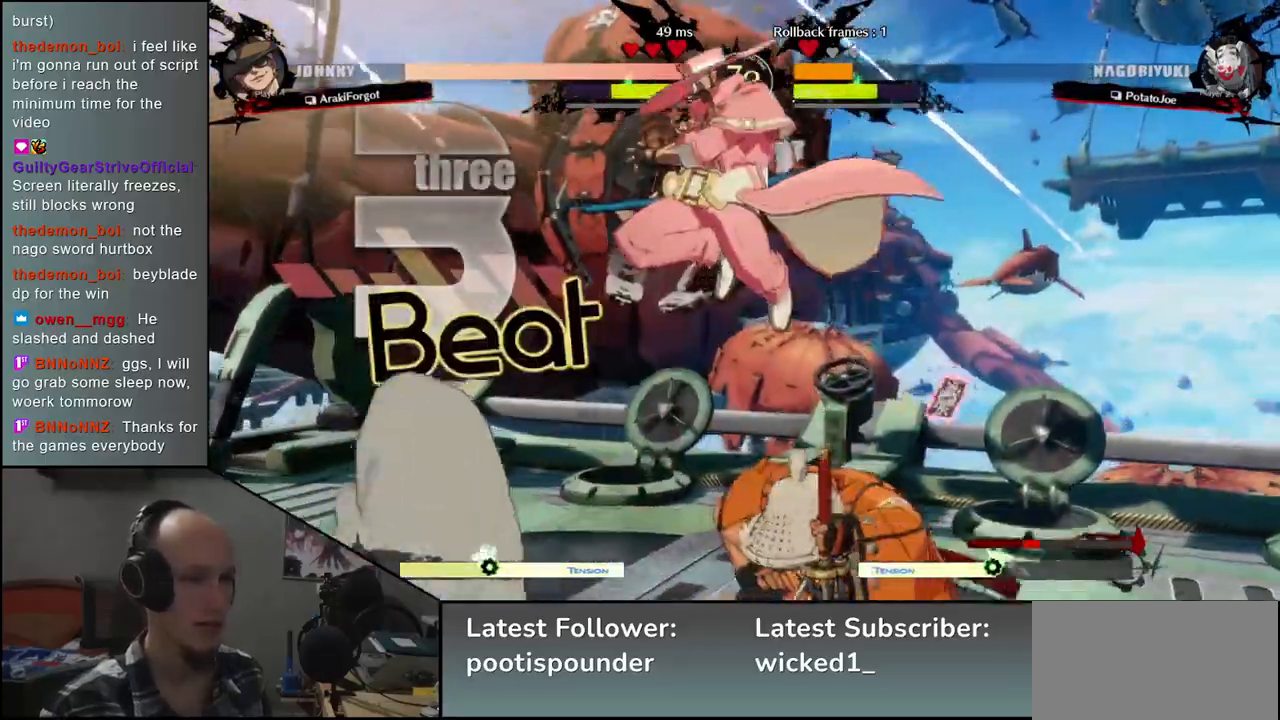
{"buttons": [], "left_stick": "left", "events": [[267, "left_stick", "left"]]}
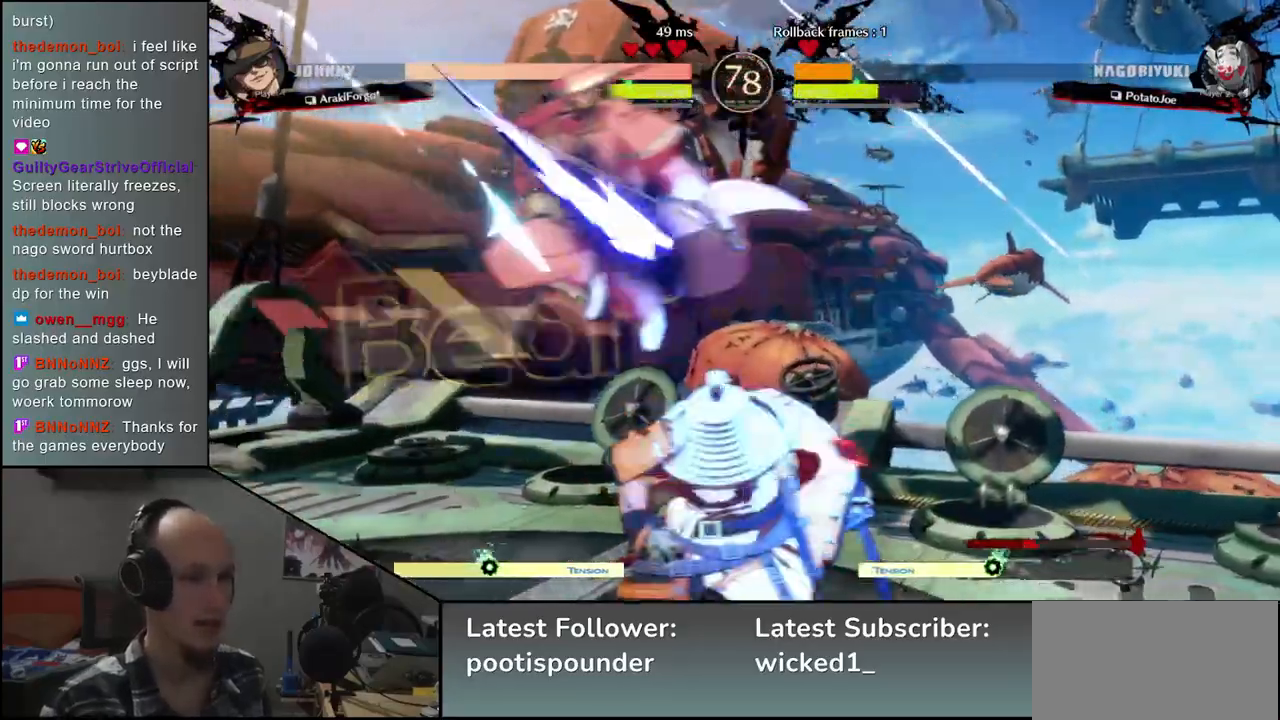
{"buttons": [], "left_stick": "down-right", "events": [[267, "left_stick", "right"], [483, "left_stick", "down-right"]]}
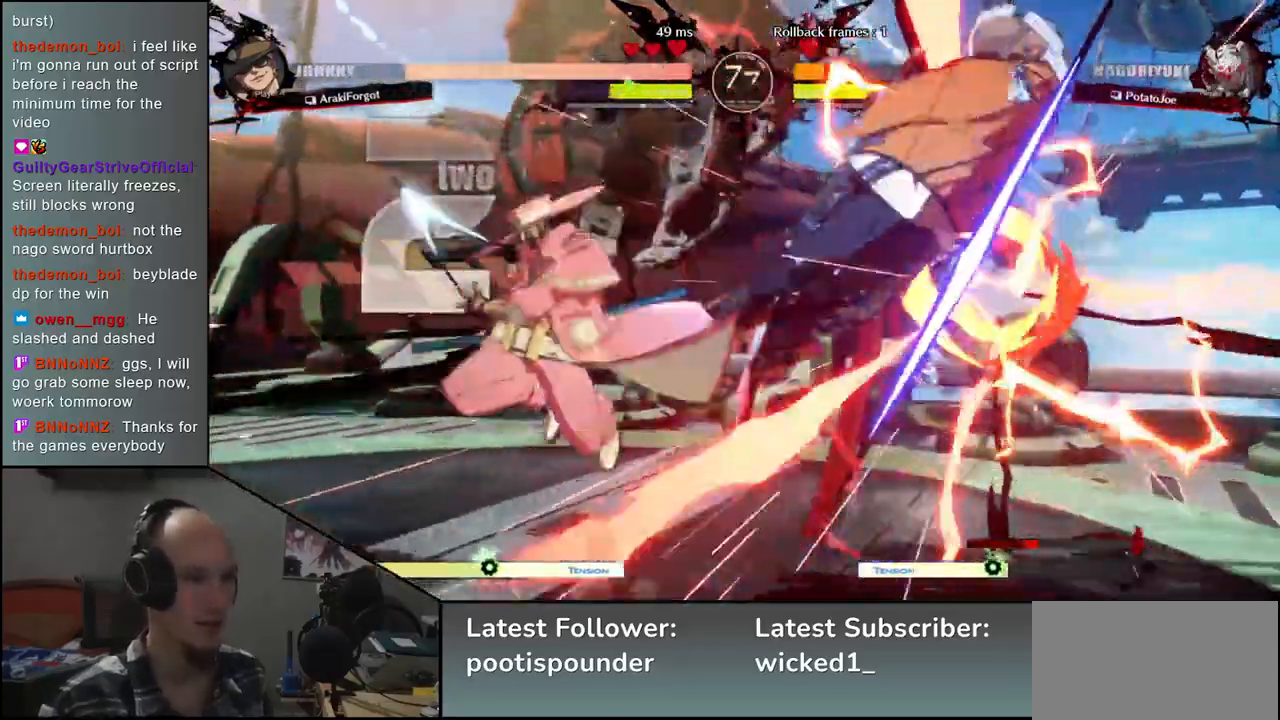
{"buttons": [], "left_stick": "down-right", "events": []}
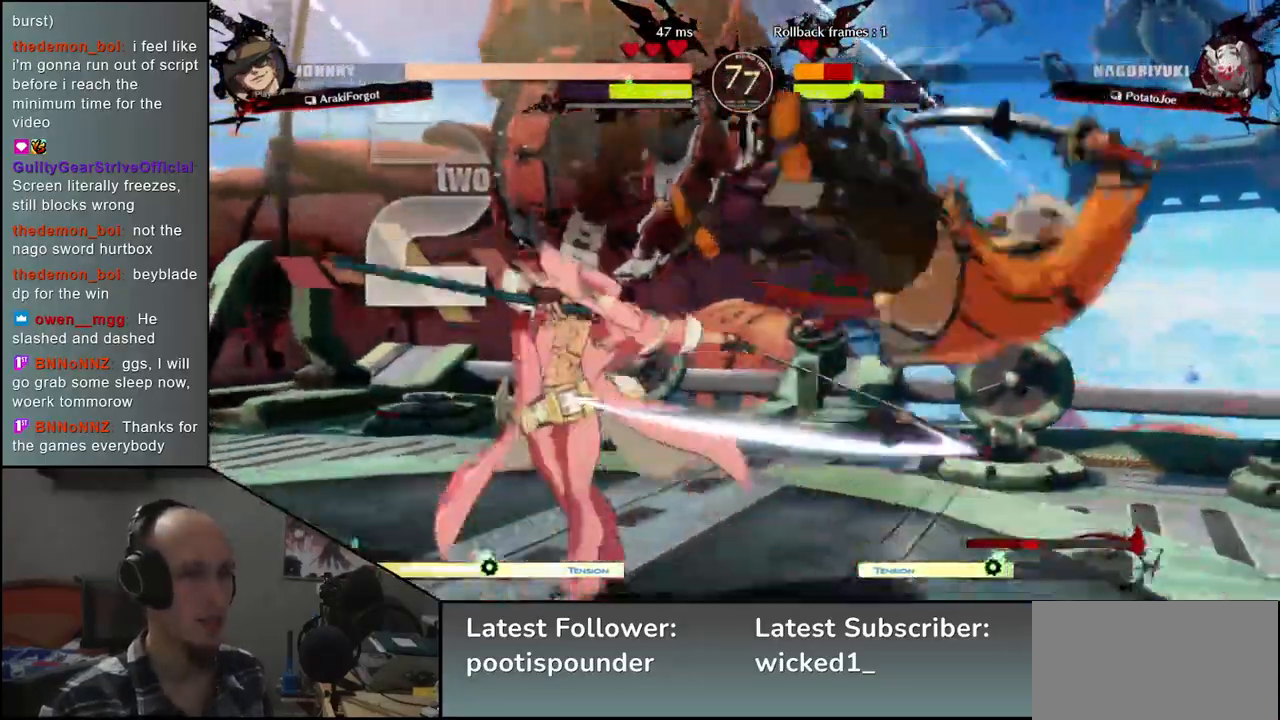
{"buttons": [], "left_stick": "down-right", "events": []}
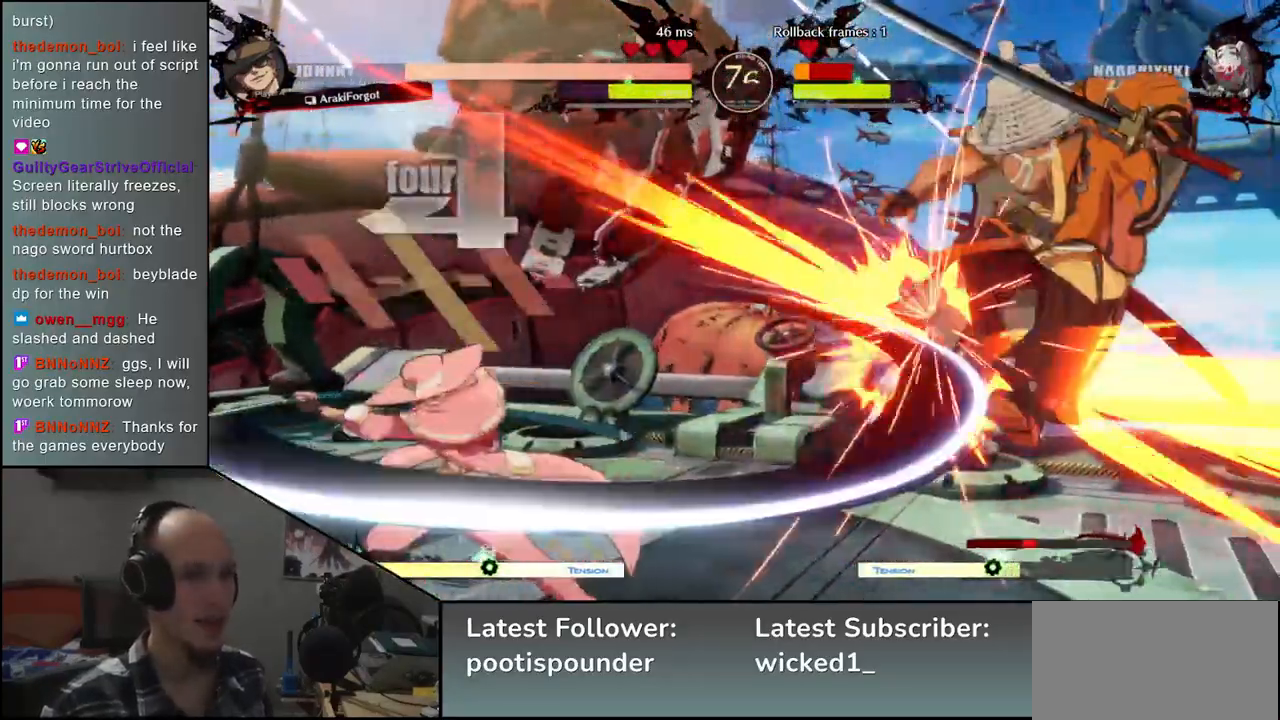
{"buttons": [], "left_stick": "down-right", "events": []}
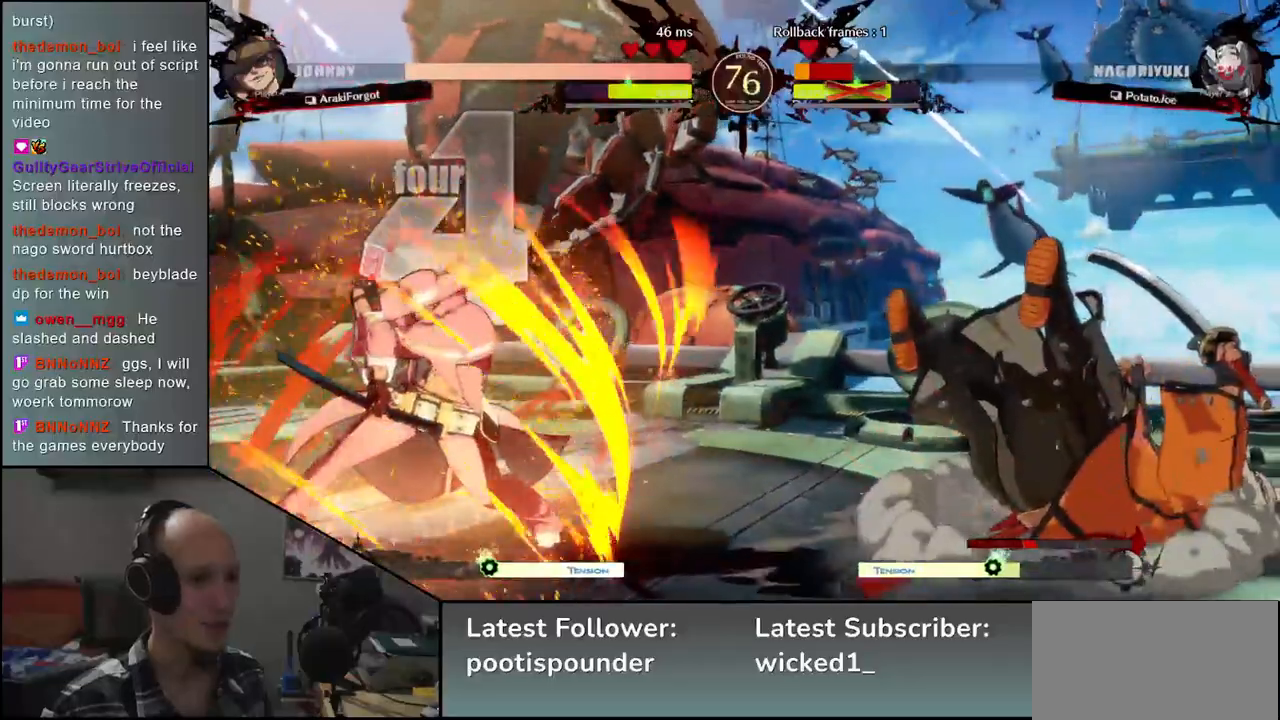
{"buttons": [], "left_stick": "right", "events": [[483, "left_stick", "right"]]}
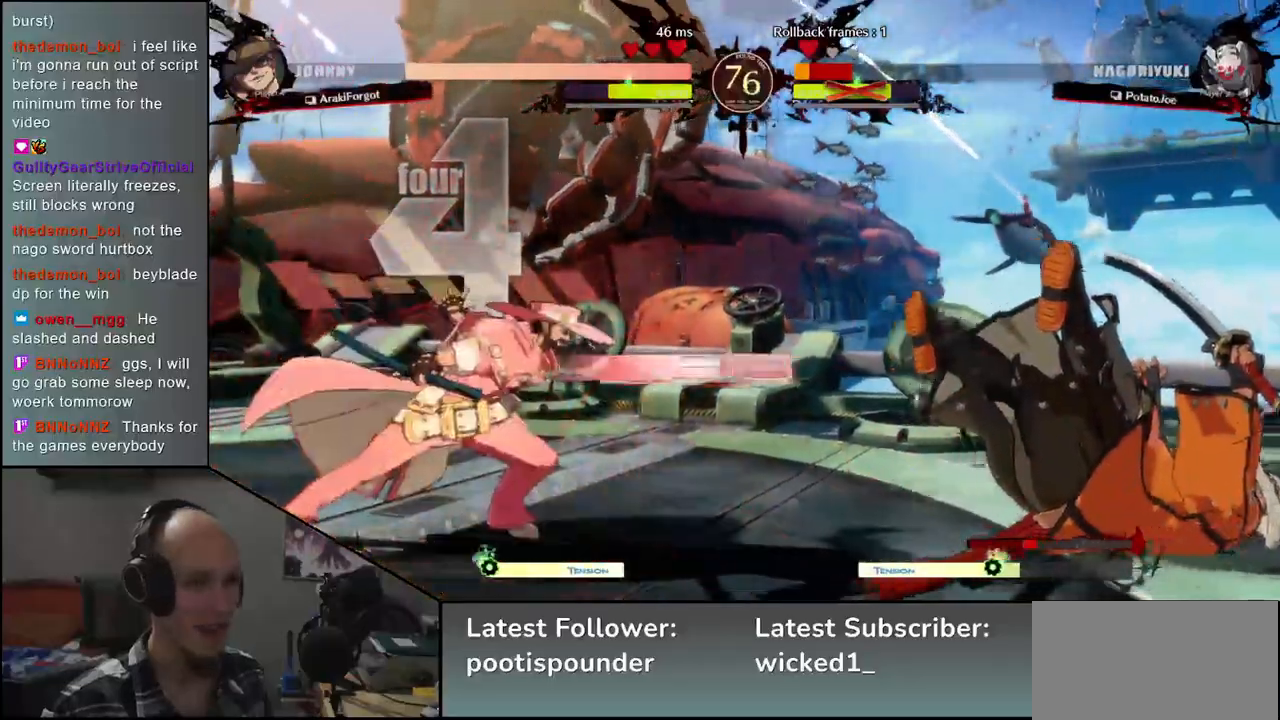
{"buttons": [], "left_stick": "center", "events": [[467, "left_stick", "center"]]}